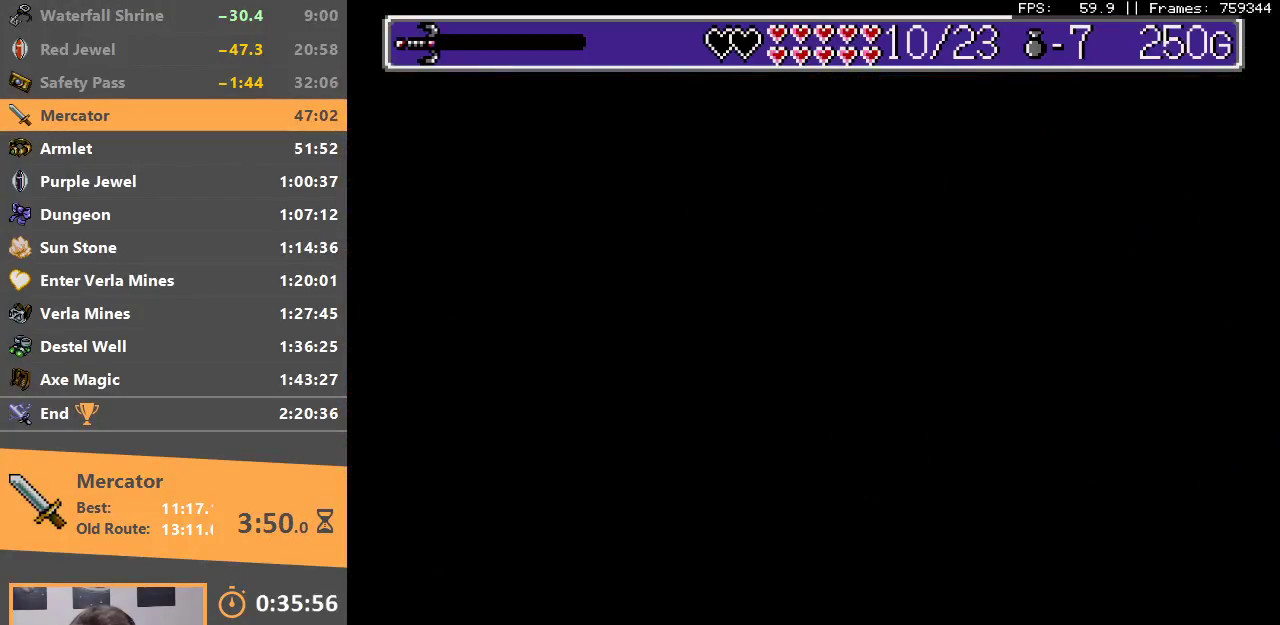
Gameplay with a controller; each line is a JSON object with the inputs held at the frame after it. "events" lists button and stick changes between this image and that frame as [ms after this image, input, new state], when the widget could be followed in between. Not read: DPAD_LEFT DPAD_RIGHT DPAD_UP L3 R3.
{"buttons": [], "events": []}
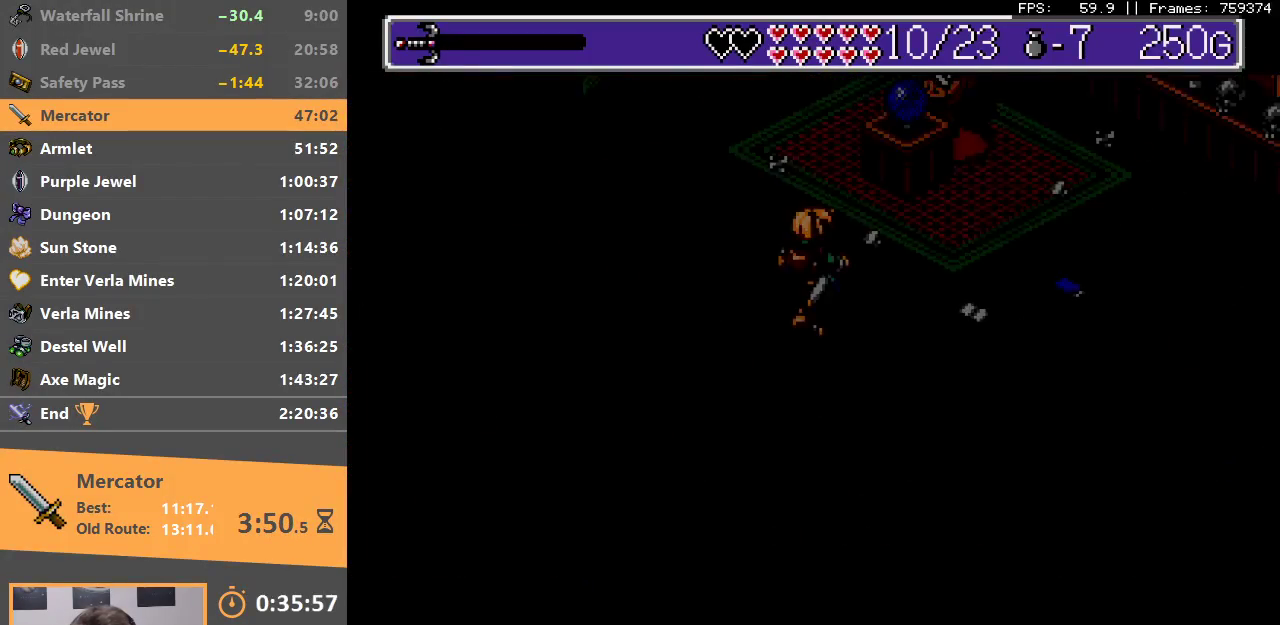
{"buttons": [], "events": []}
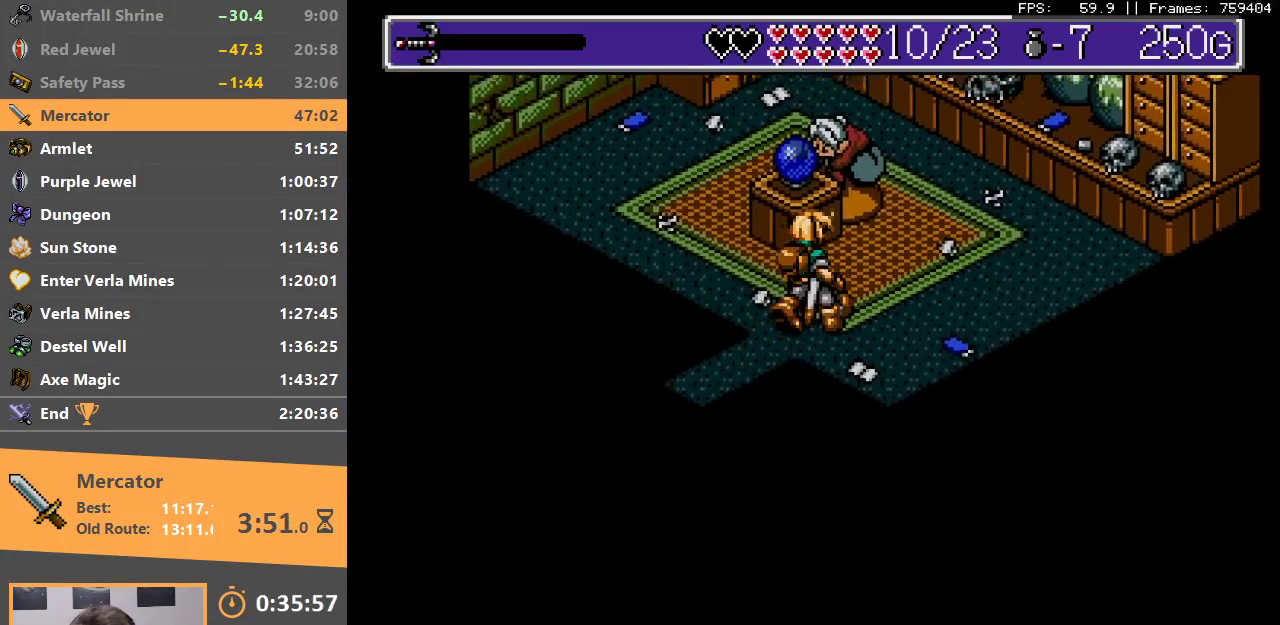
{"buttons": [], "events": []}
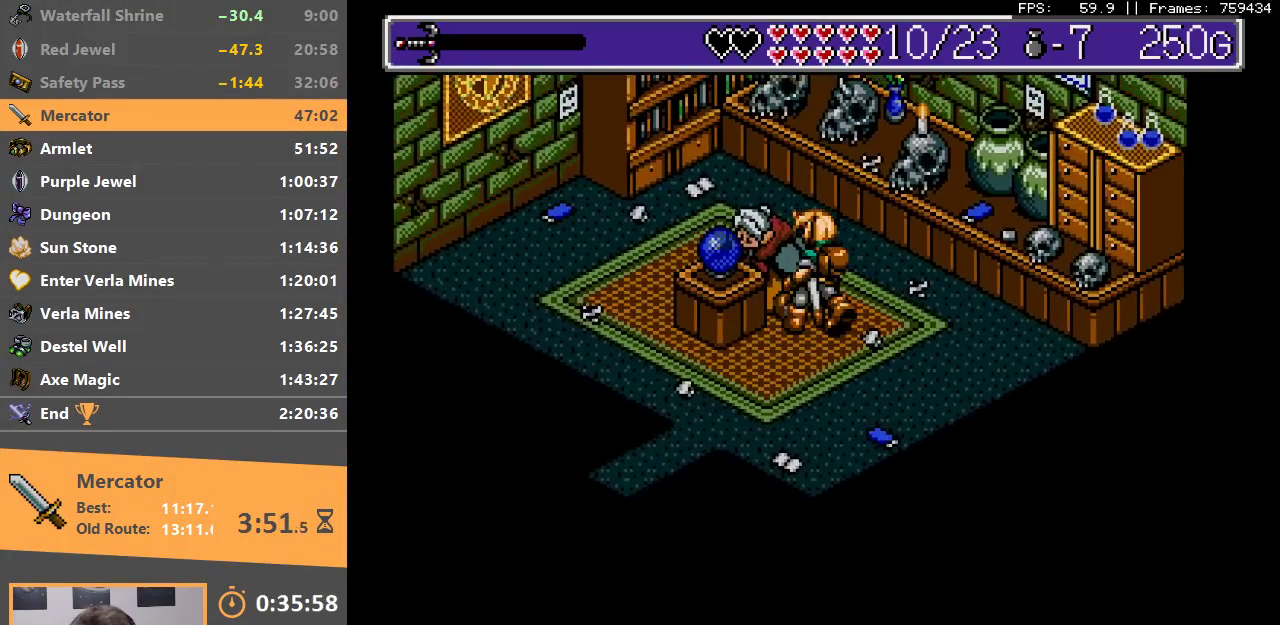
{"buttons": [], "events": [[33, "A", "down"], [133, "A", "up"], [200, "B", "down"], [283, "B", "up"], [350, "B", "down"], [450, "B", "up"]]}
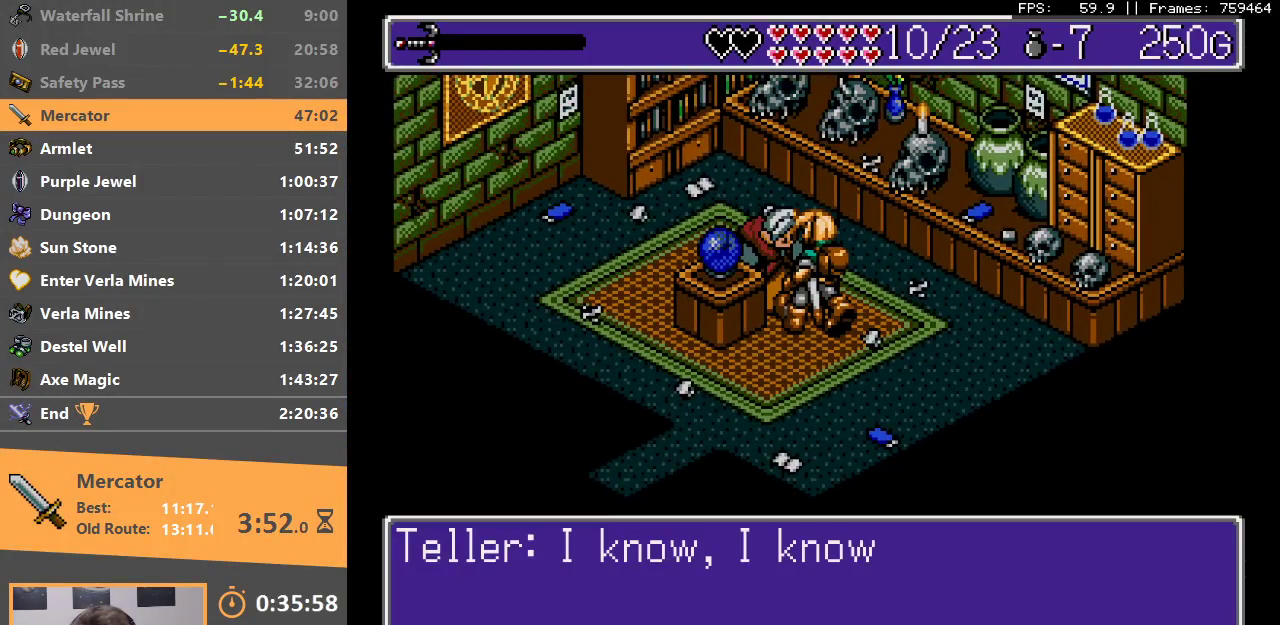
{"buttons": ["DPAD_DOWN"], "events": [[33, "DPAD_DOWN", "down"], [50, "B", "down"], [133, "B", "up"], [167, "DPAD_DOWN", "up"], [183, "B", "down"], [283, "B", "up"], [283, "DPAD_DOWN", "down"], [350, "B", "down"], [467, "B", "up"]]}
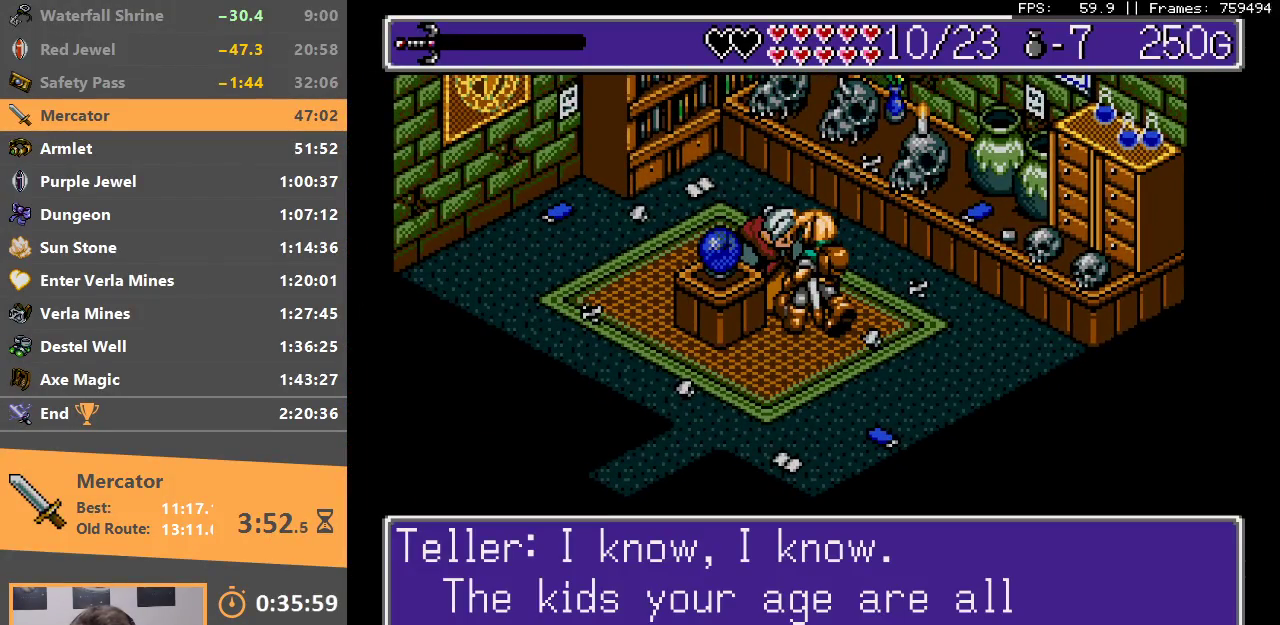
{"buttons": ["DPAD_DOWN"], "events": [[17, "B", "down"], [117, "B", "up"], [183, "B", "down"], [283, "B", "up"], [333, "B", "down"], [433, "B", "up"]]}
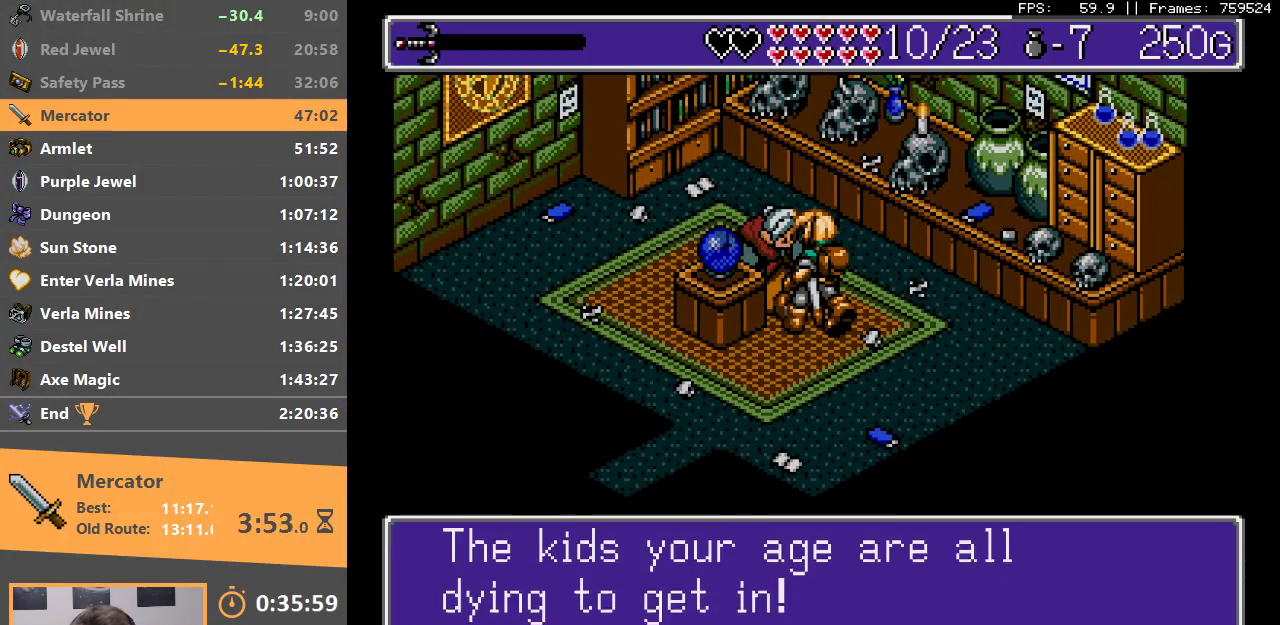
{"buttons": ["DPAD_DOWN"], "events": [[33, "B", "down"], [100, "B", "up"], [183, "B", "down"], [300, "B", "up"], [367, "B", "down"], [467, "B", "up"]]}
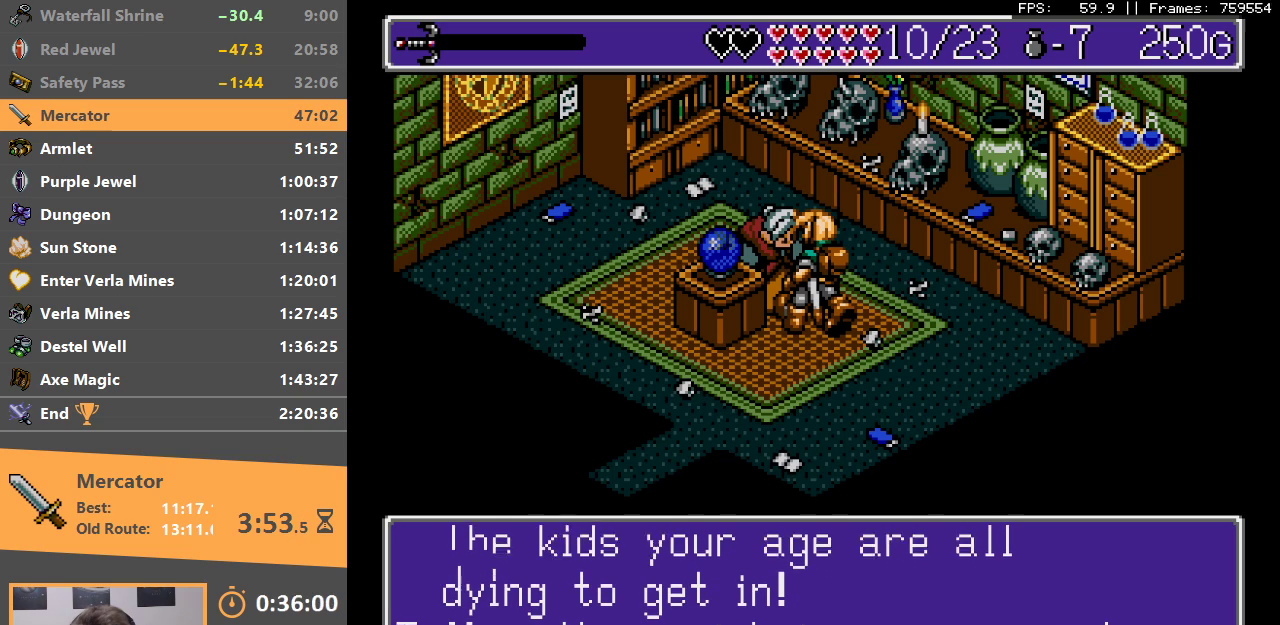
{"buttons": ["DPAD_DOWN"], "events": [[17, "B", "down"], [117, "B", "up"], [200, "B", "down"], [300, "B", "up"], [383, "B", "down"], [483, "B", "up"]]}
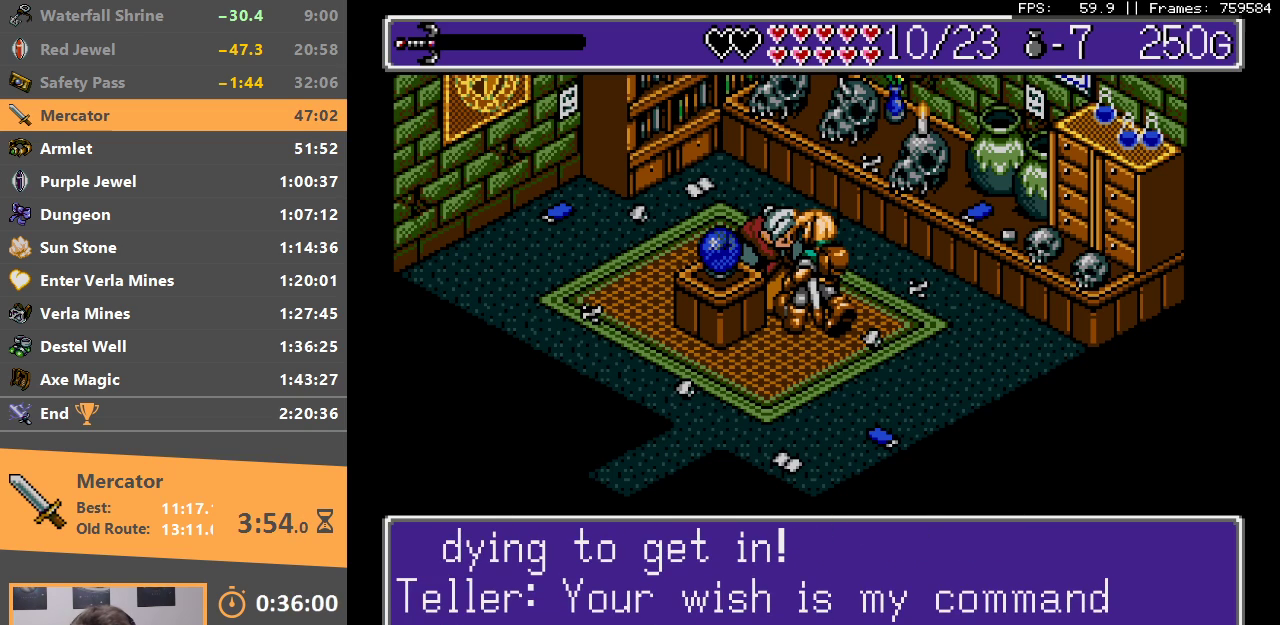
{"buttons": ["DPAD_DOWN"], "events": [[50, "B", "down"], [167, "B", "up"], [233, "B", "down"], [333, "B", "up"], [400, "B", "down"], [500, "B", "up"]]}
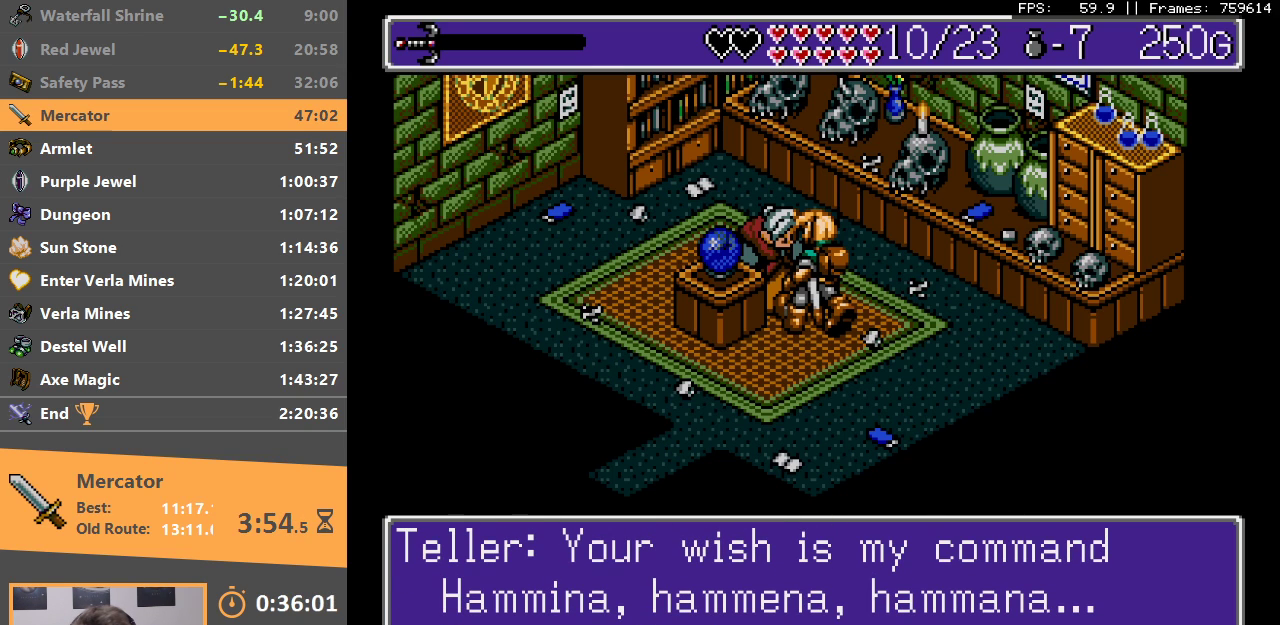
{"buttons": ["B", "DPAD_DOWN"], "events": [[67, "B", "down"], [167, "B", "up"], [217, "B", "down"], [333, "B", "up"], [400, "B", "down"]]}
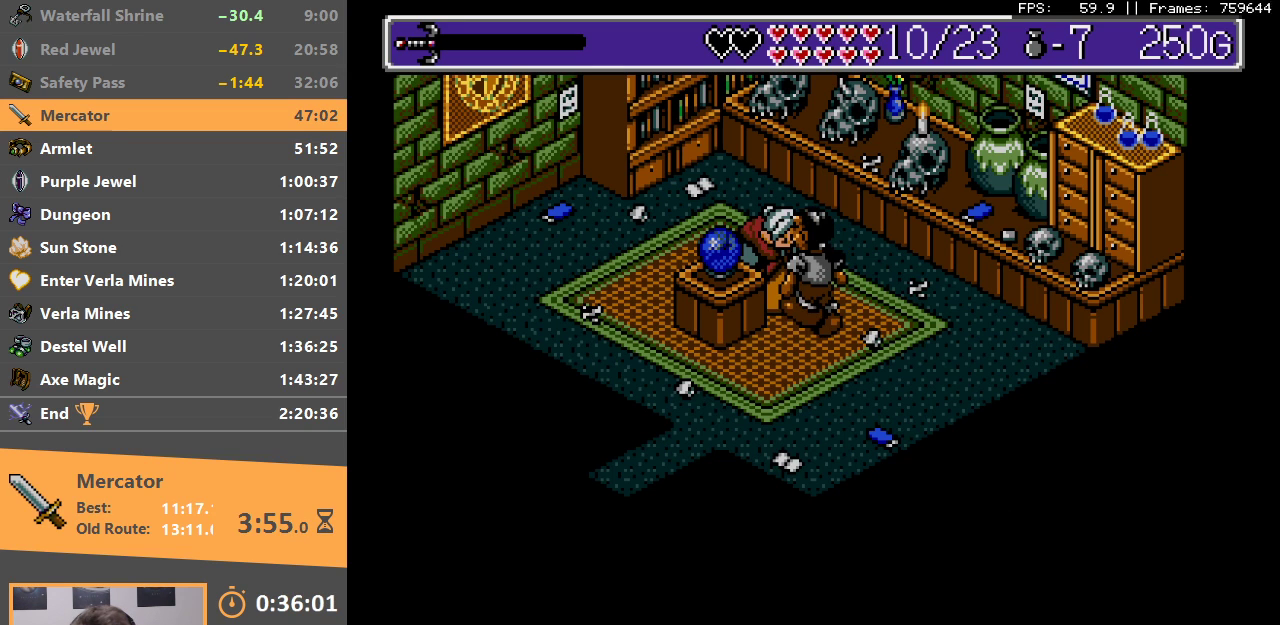
{"buttons": ["B", "DPAD_DOWN"], "events": [[33, "B", "up"], [100, "B", "down"], [217, "B", "up"], [250, "B", "down"], [383, "B", "up"], [467, "B", "down"]]}
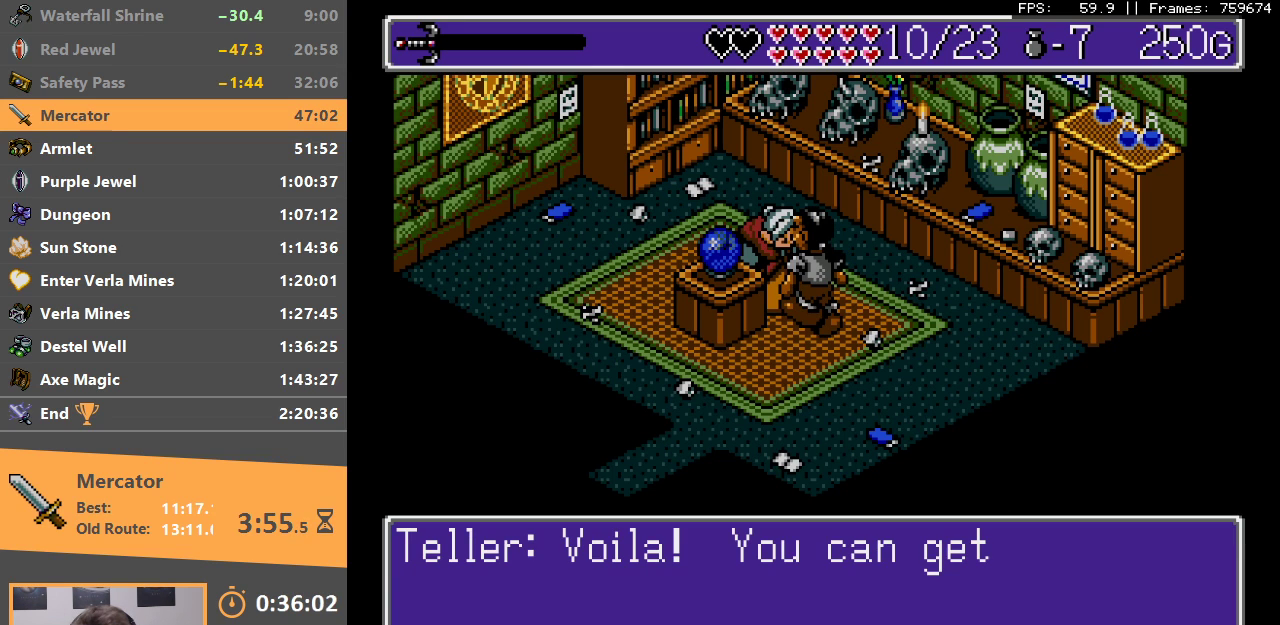
{"buttons": ["B", "DPAD_DOWN"], "events": [[67, "B", "up"], [117, "B", "down"], [250, "B", "up"], [300, "B", "down"], [433, "B", "up"], [450, "B", "down"]]}
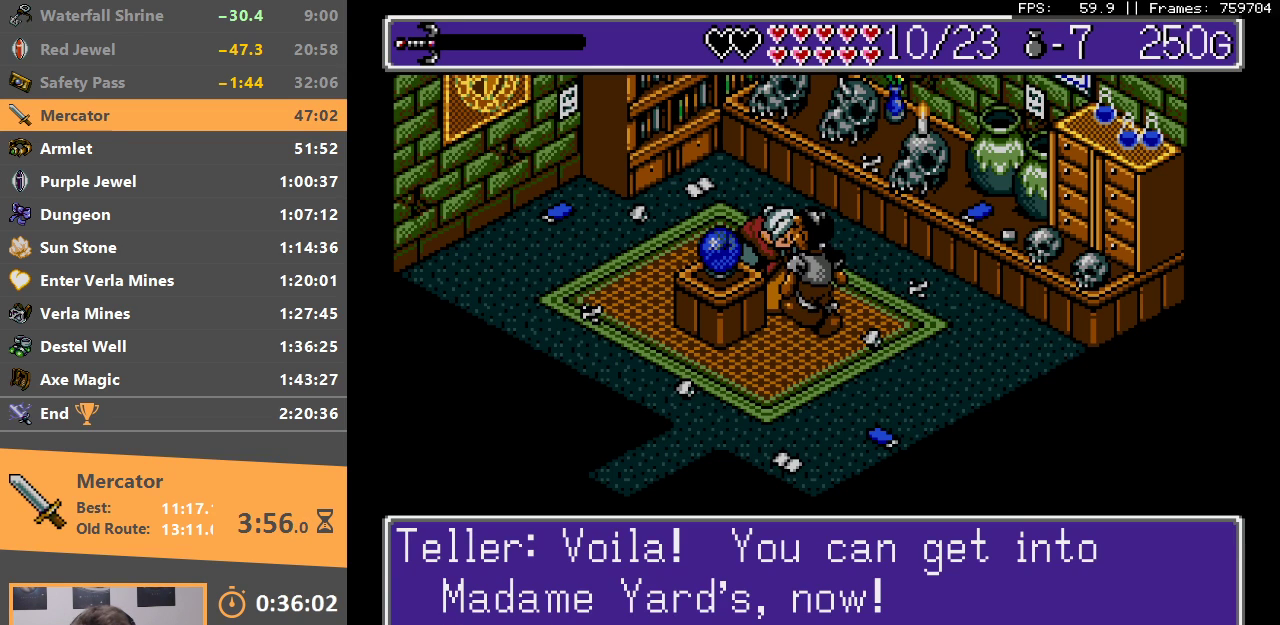
{"buttons": ["B", "DPAD_DOWN"], "events": [[100, "B", "up"], [150, "B", "down"], [267, "B", "up"], [317, "B", "down"], [433, "B", "up"], [483, "B", "down"]]}
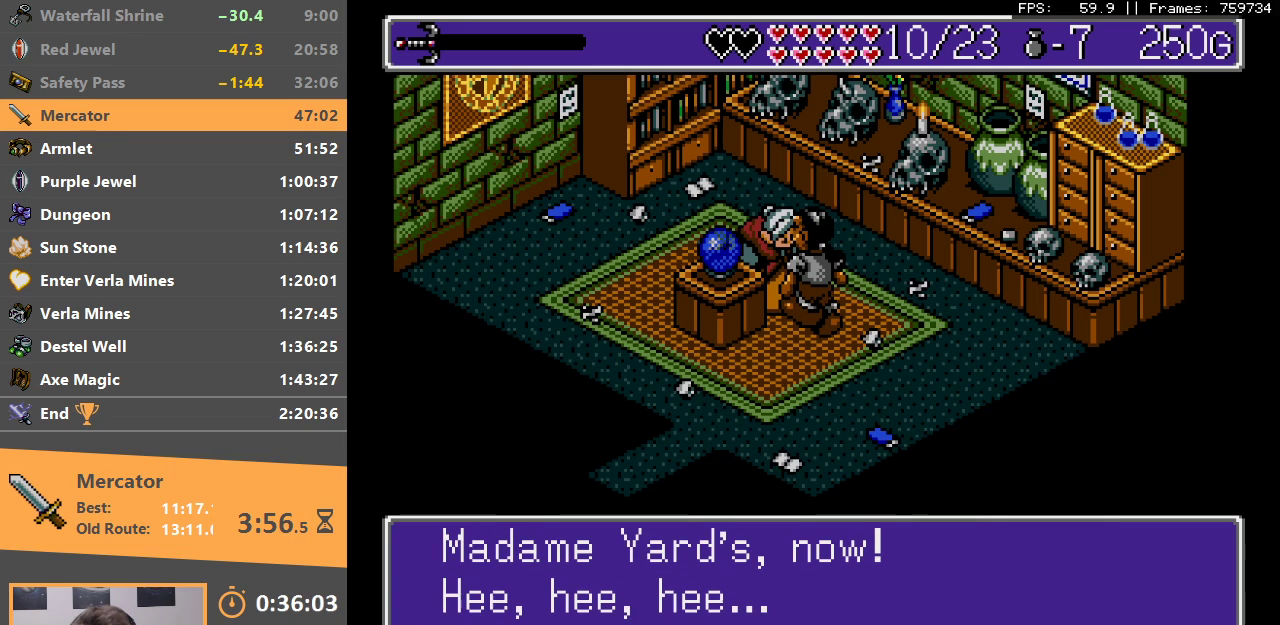
{"buttons": ["B", "DPAD_DOWN"], "events": [[100, "B", "up"], [133, "B", "down"], [267, "B", "up"], [317, "B", "down"], [433, "B", "up"], [500, "B", "down"]]}
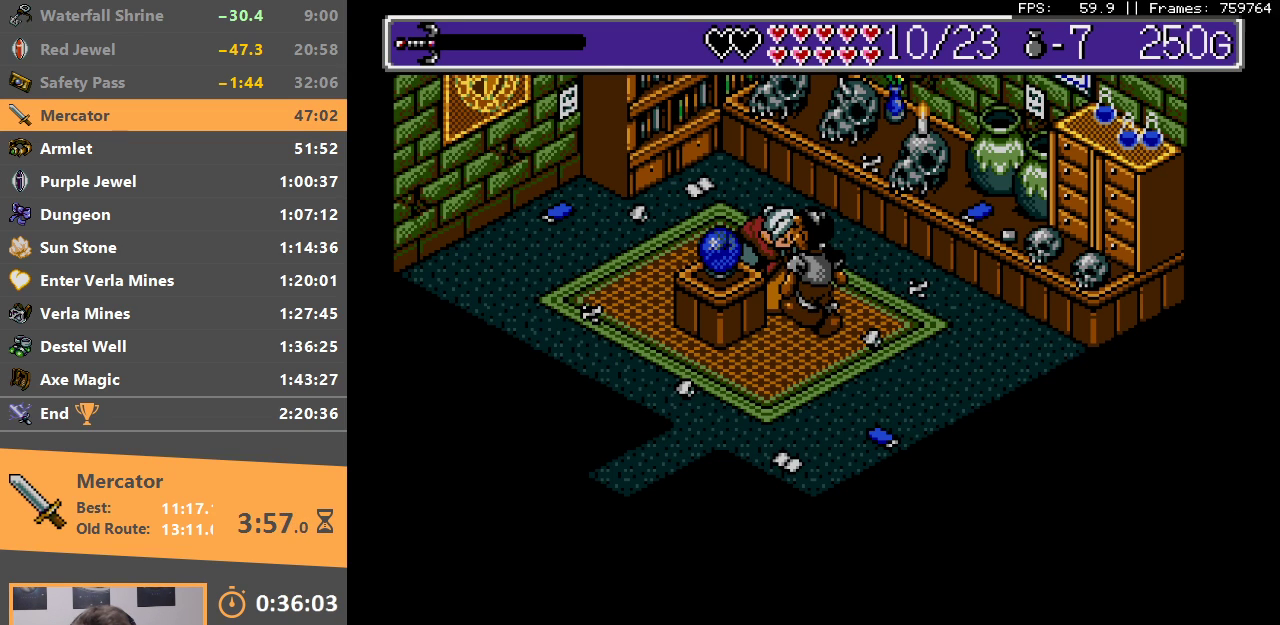
{"buttons": ["DPAD_DOWN"], "events": [[100, "B", "up"], [150, "B", "down"], [250, "B", "up"]]}
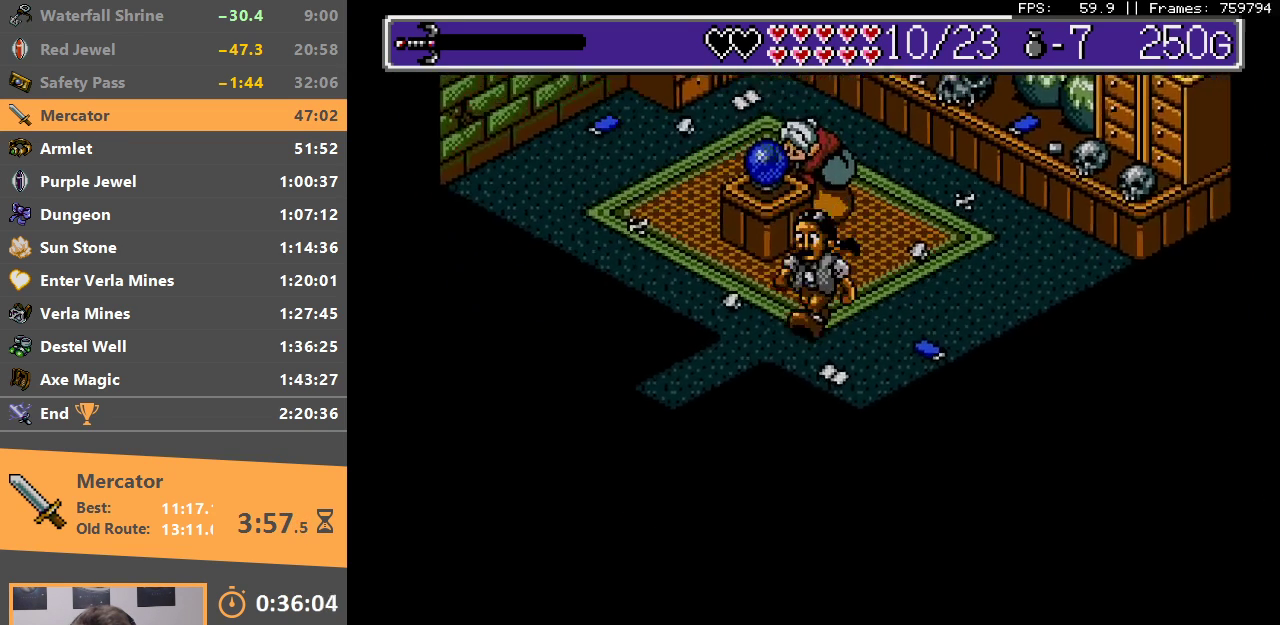
{"buttons": ["DPAD_DOWN"], "events": []}
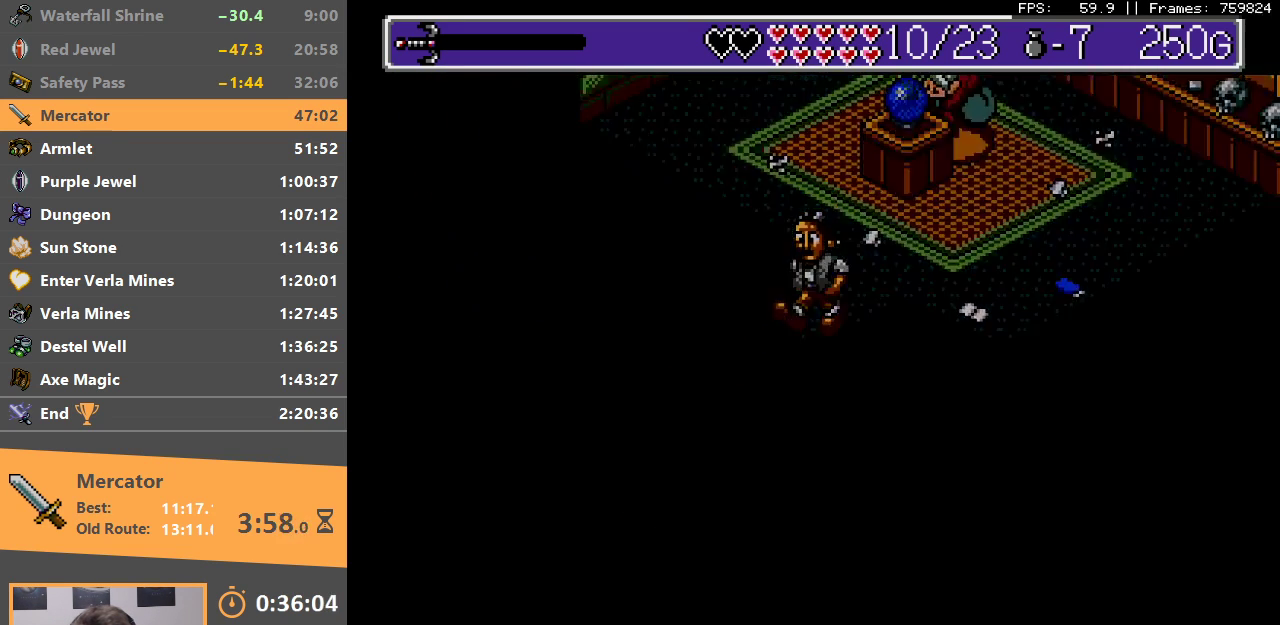
{"buttons": [], "events": [[250, "DPAD_DOWN", "up"]]}
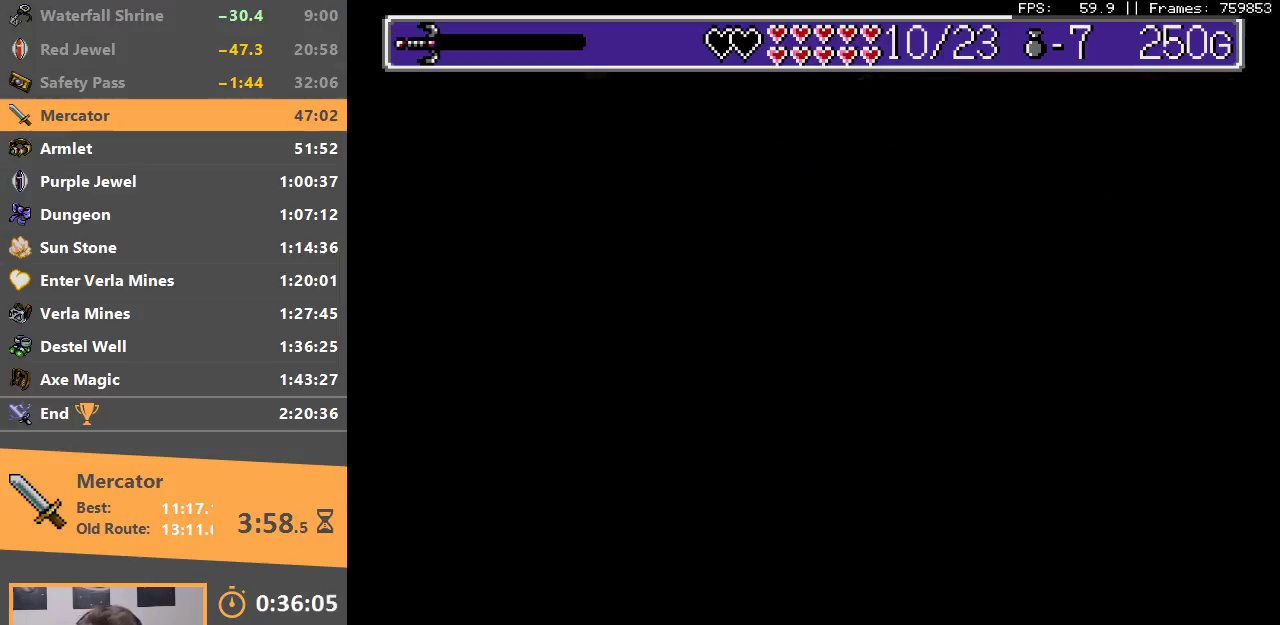
{"buttons": [], "events": []}
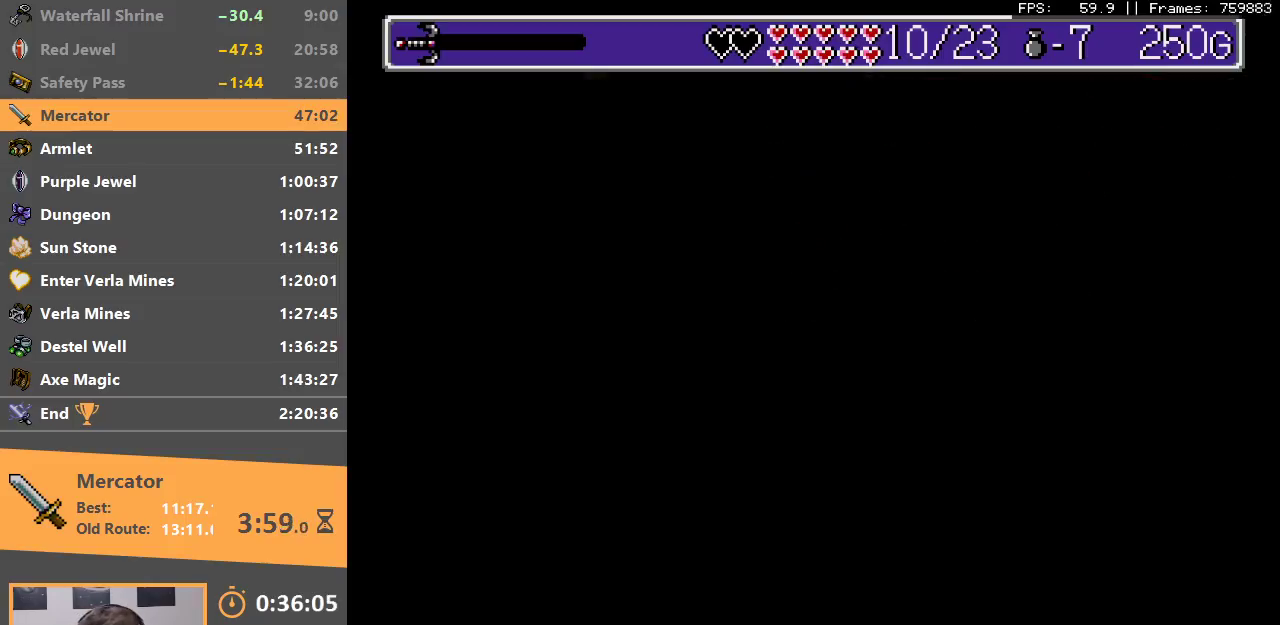
{"buttons": [], "events": []}
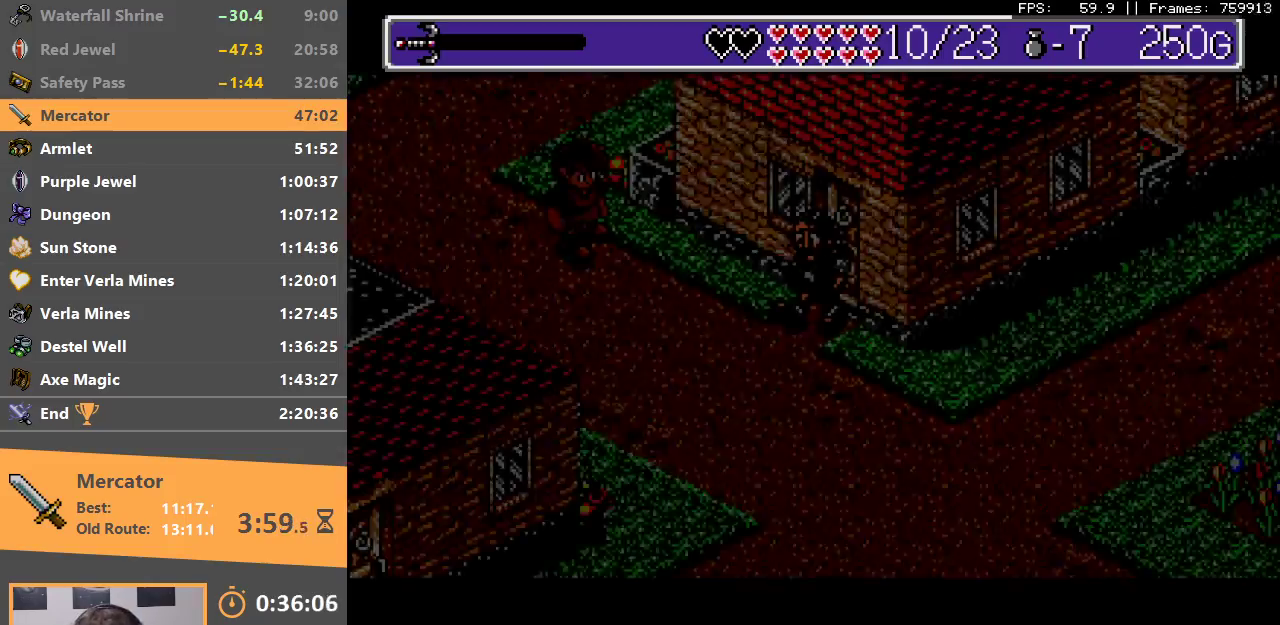
{"buttons": [], "events": []}
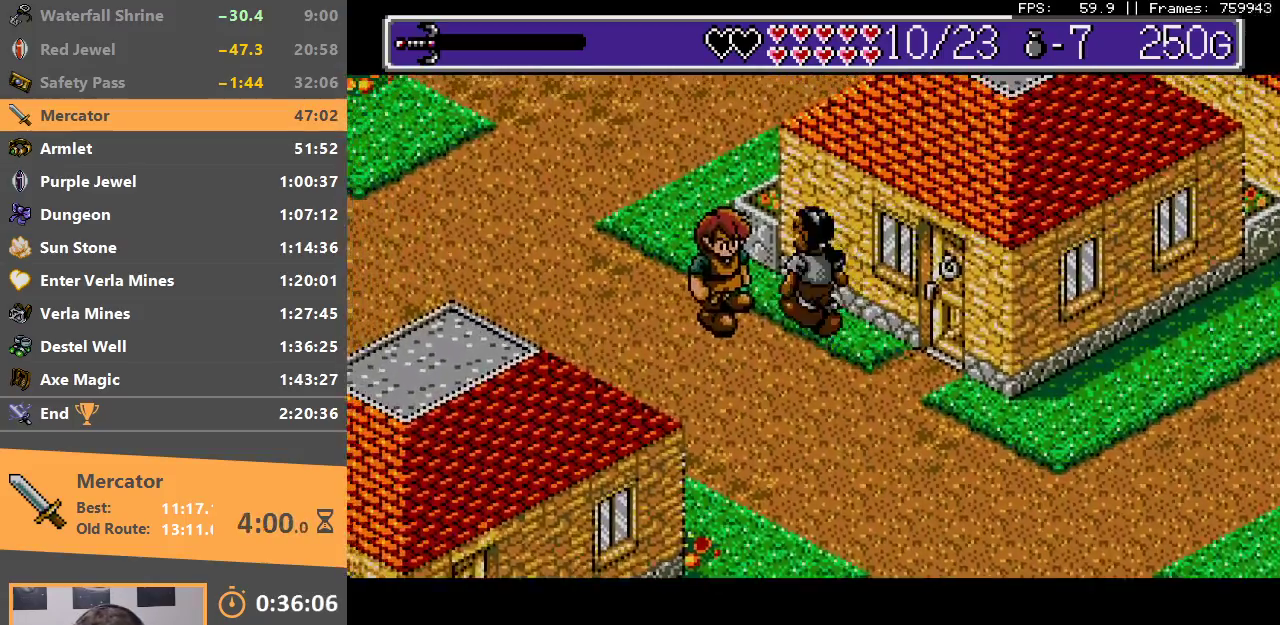
{"buttons": [], "events": []}
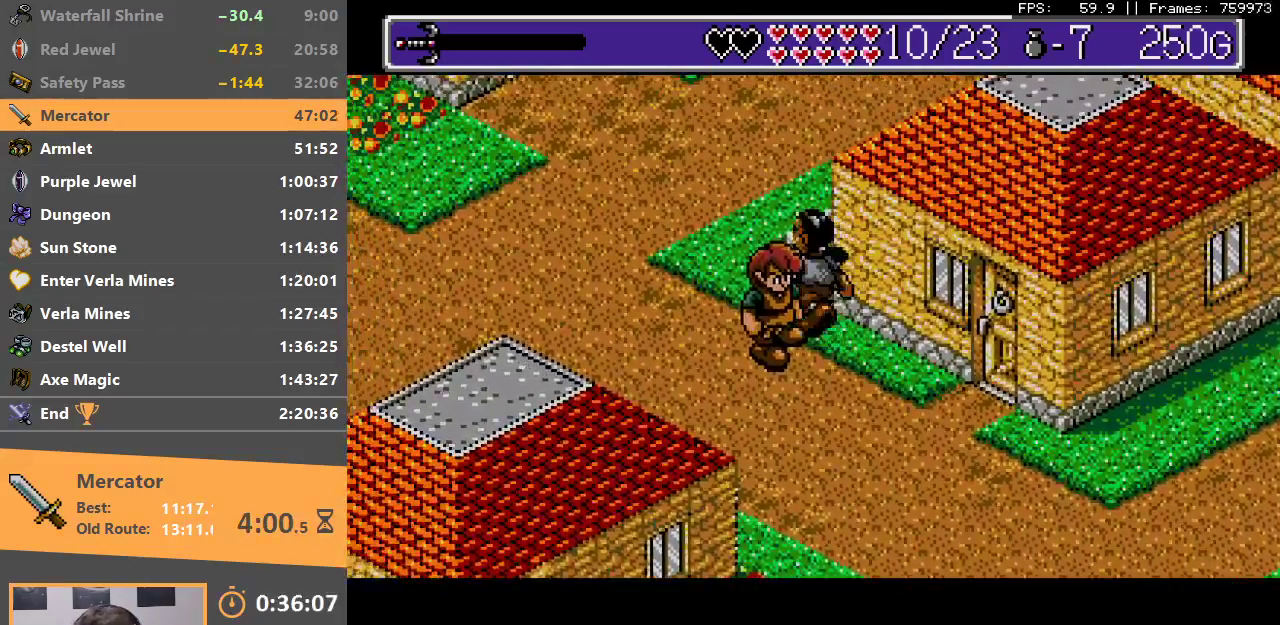
{"buttons": [], "events": []}
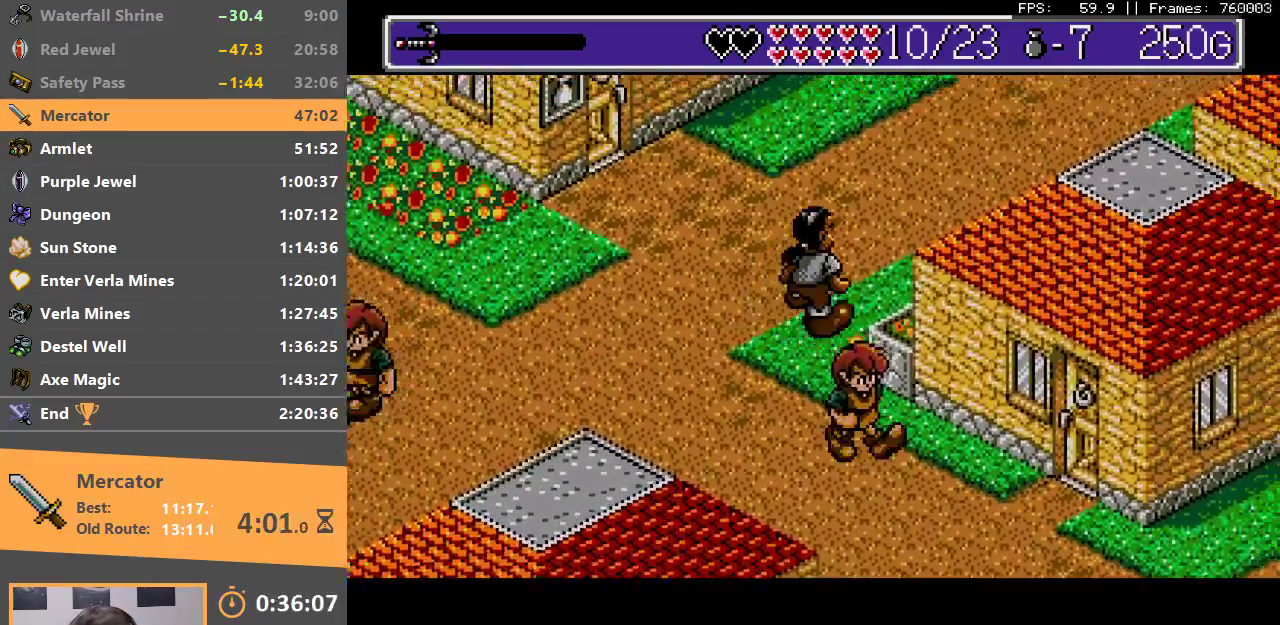
{"buttons": [], "events": []}
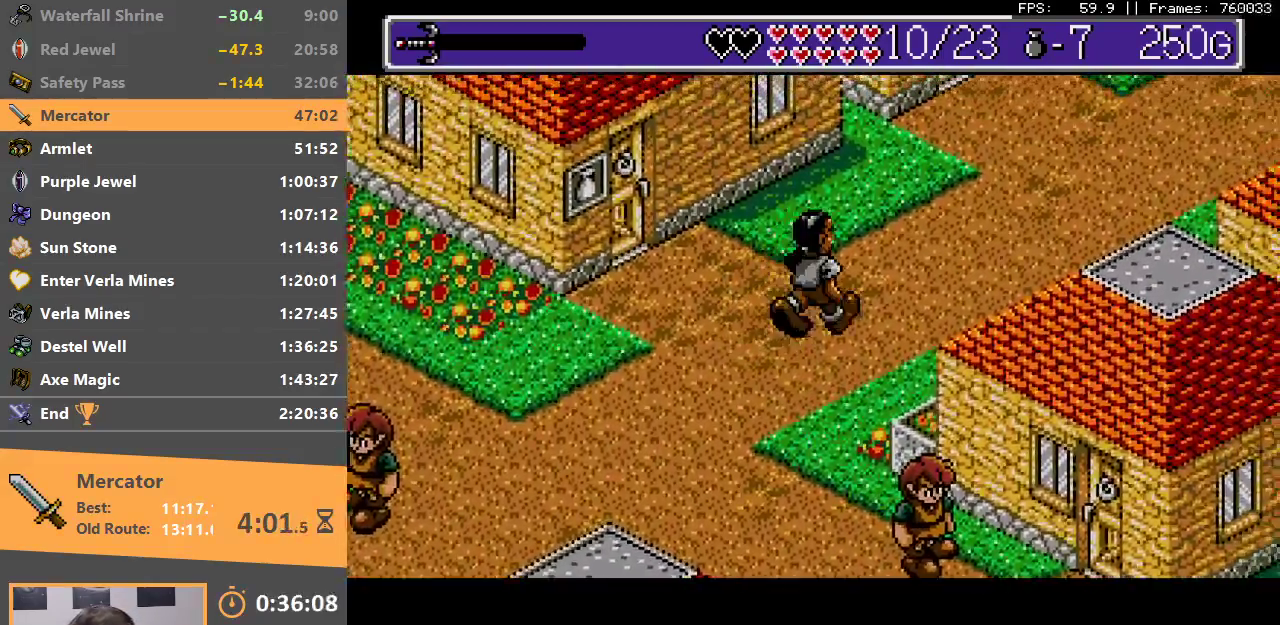
{"buttons": [], "events": []}